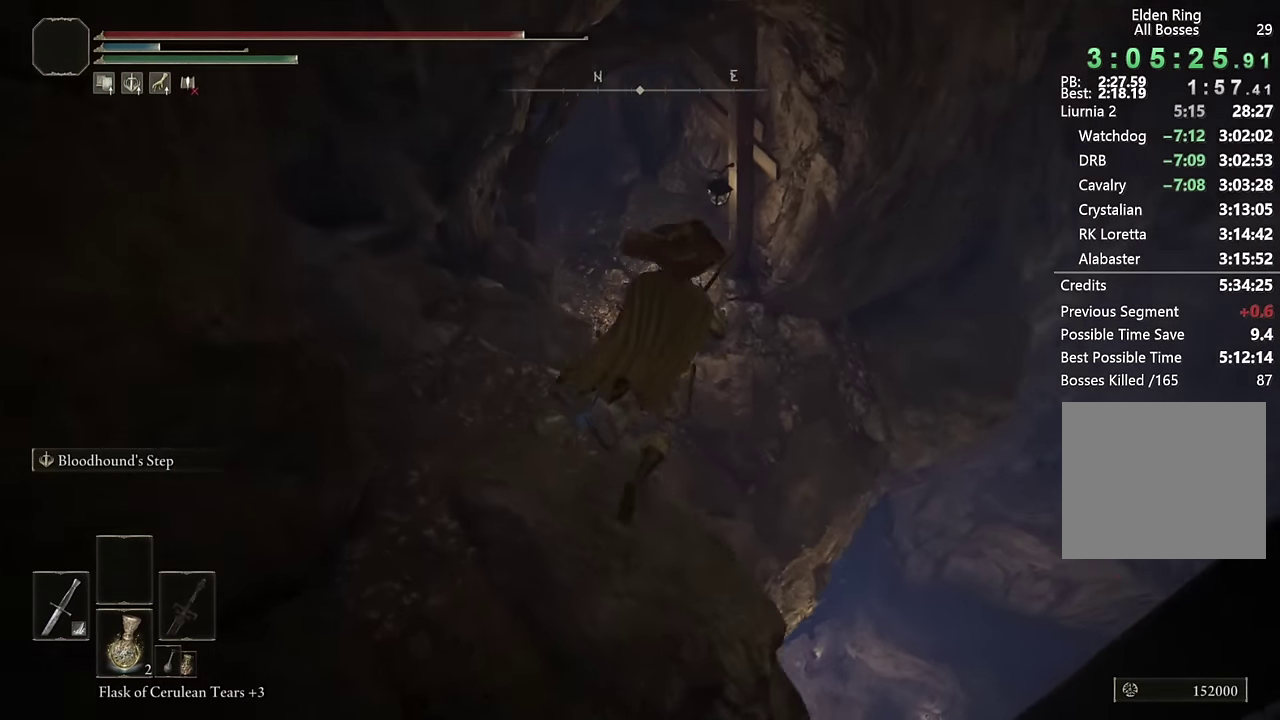
Gameplay with a controller (PlayStation layout); each line is a JSON object with the inputs held at the frame after it. "events" lists button and stick changes between this image and that frame as [ms after this image, input, new state], when the widget could be followed in between.
{"buttons": ["CIRCLE"], "left_stick": "up-right", "right_stick": "down", "events": [[150, "left_stick", "up-right"], [217, "right_stick", "center"], [417, "right_stick", "down"]]}
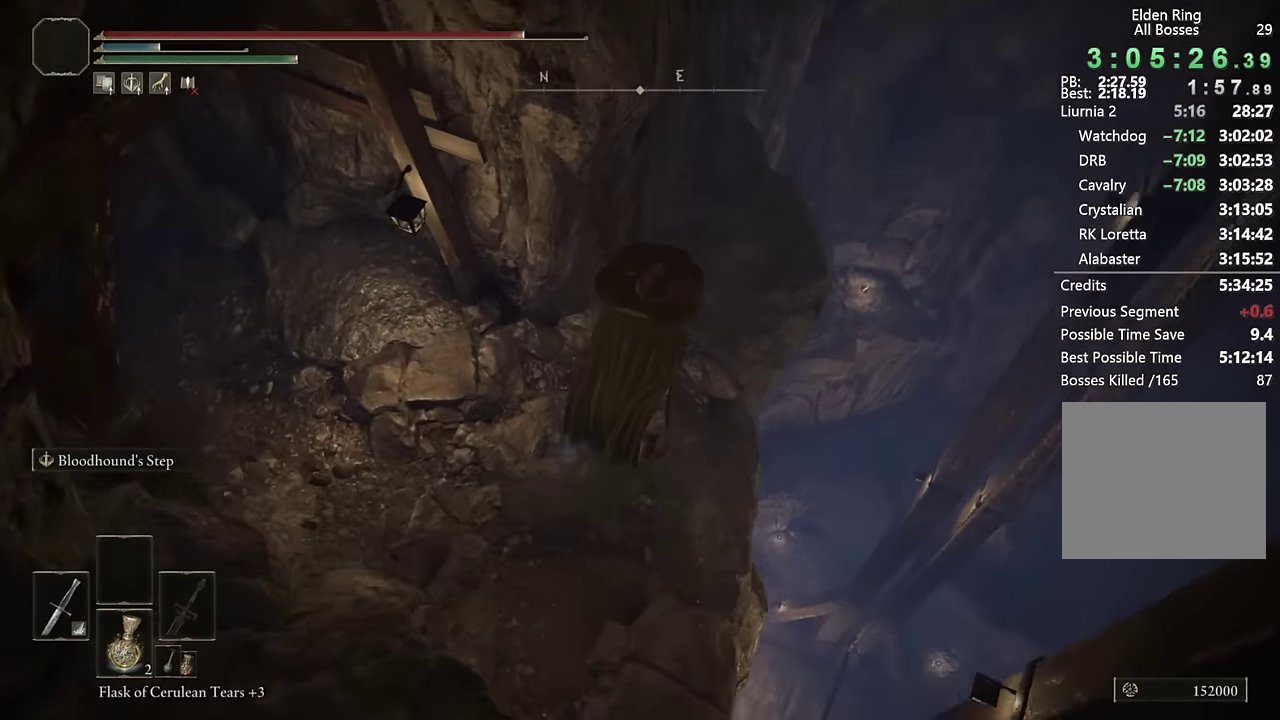
{"buttons": ["CIRCLE"], "left_stick": "up-right", "right_stick": "down"}
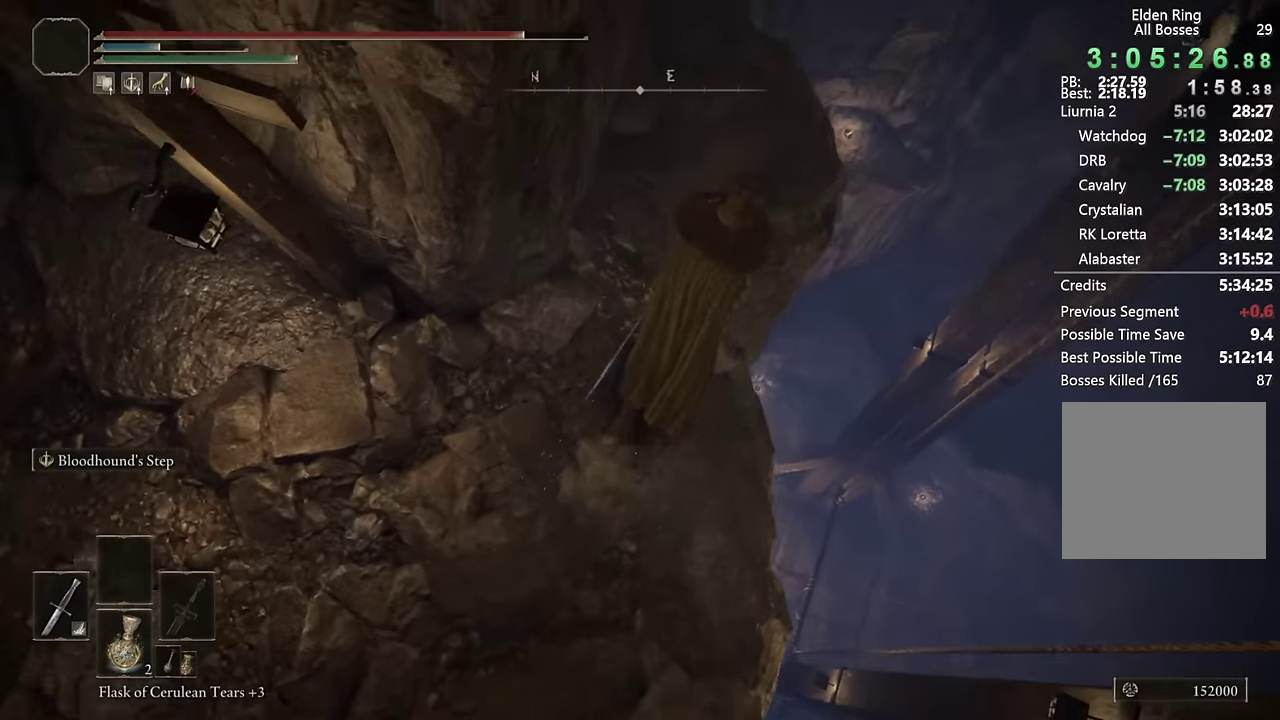
{"buttons": ["CIRCLE"], "left_stick": "up", "right_stick": "center", "events": [[34, "right_stick", "center"], [50, "left_stick", "up"], [200, "right_stick", "down"], [334, "right_stick", "center"]]}
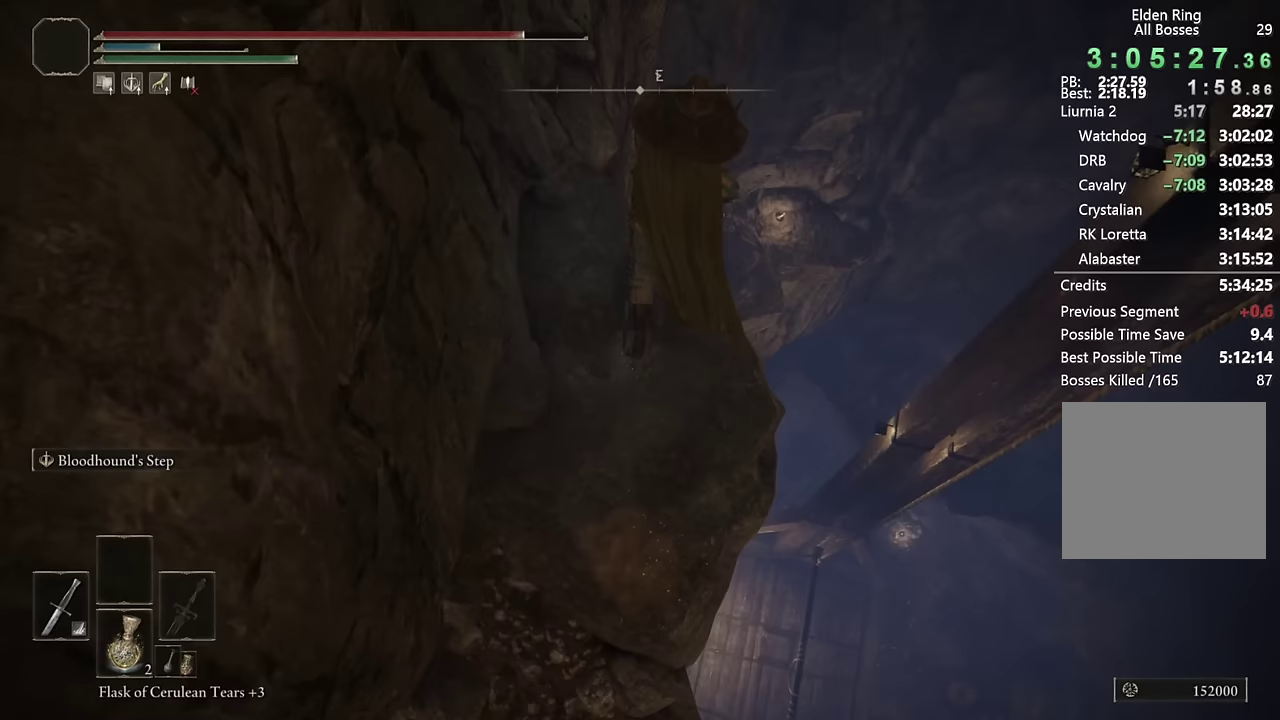
{"buttons": ["CIRCLE"], "left_stick": "up", "right_stick": "center", "events": [[100, "left_stick", "up-right"], [300, "left_stick", "up"]]}
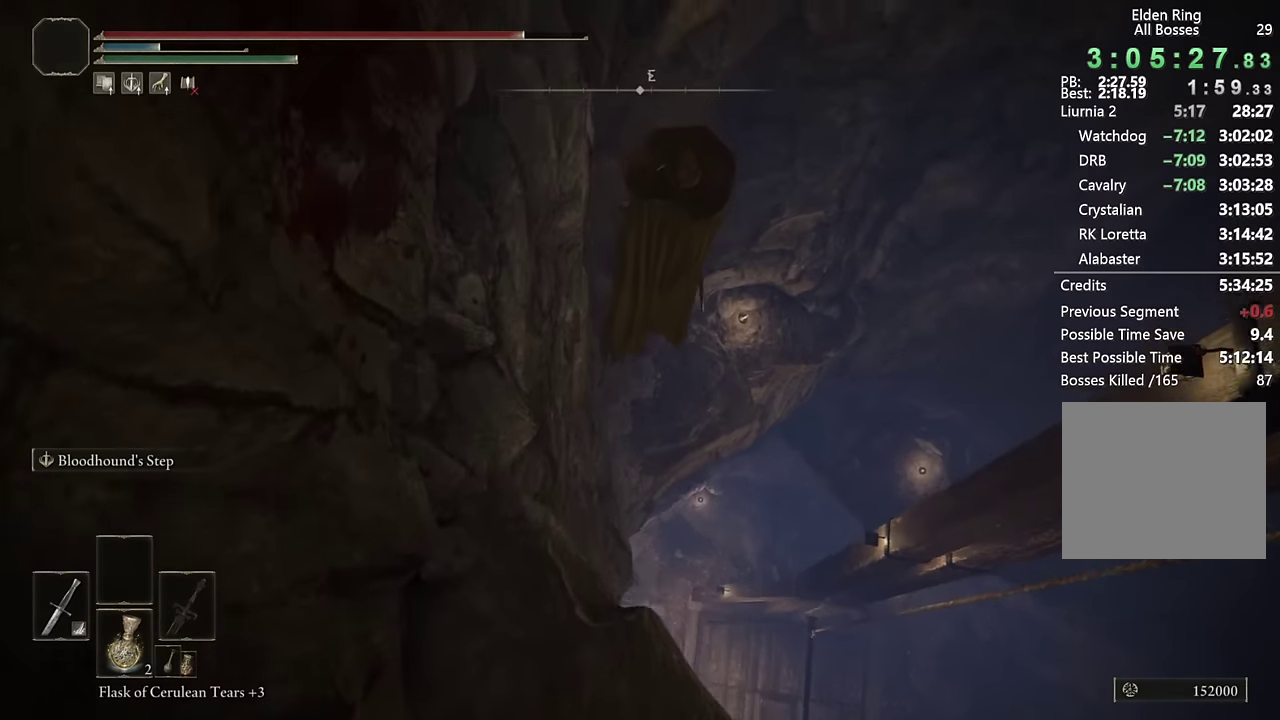
{"buttons": ["CIRCLE"], "left_stick": "up", "right_stick": "center", "events": [[67, "left_stick", "up-right"], [67, "right_stick", "up-left"], [200, "right_stick", "center"], [500, "left_stick", "up"]]}
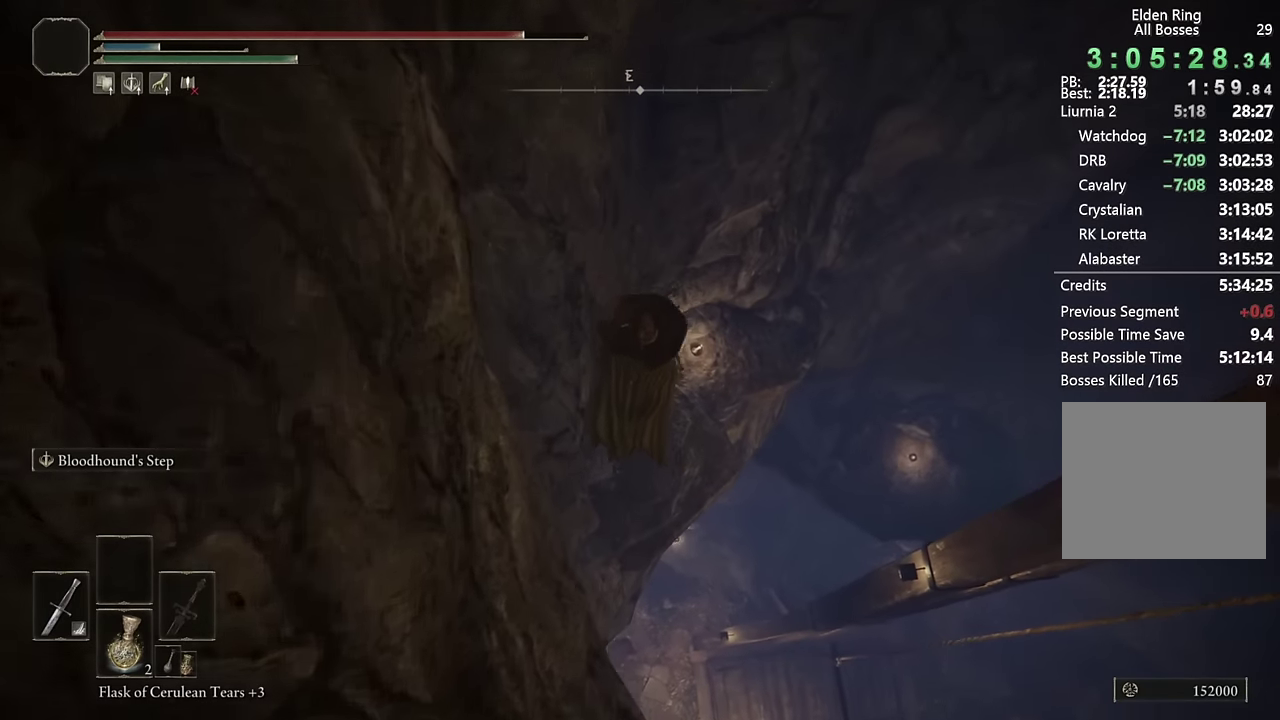
{"buttons": ["CIRCLE"], "left_stick": "up", "right_stick": "center", "events": []}
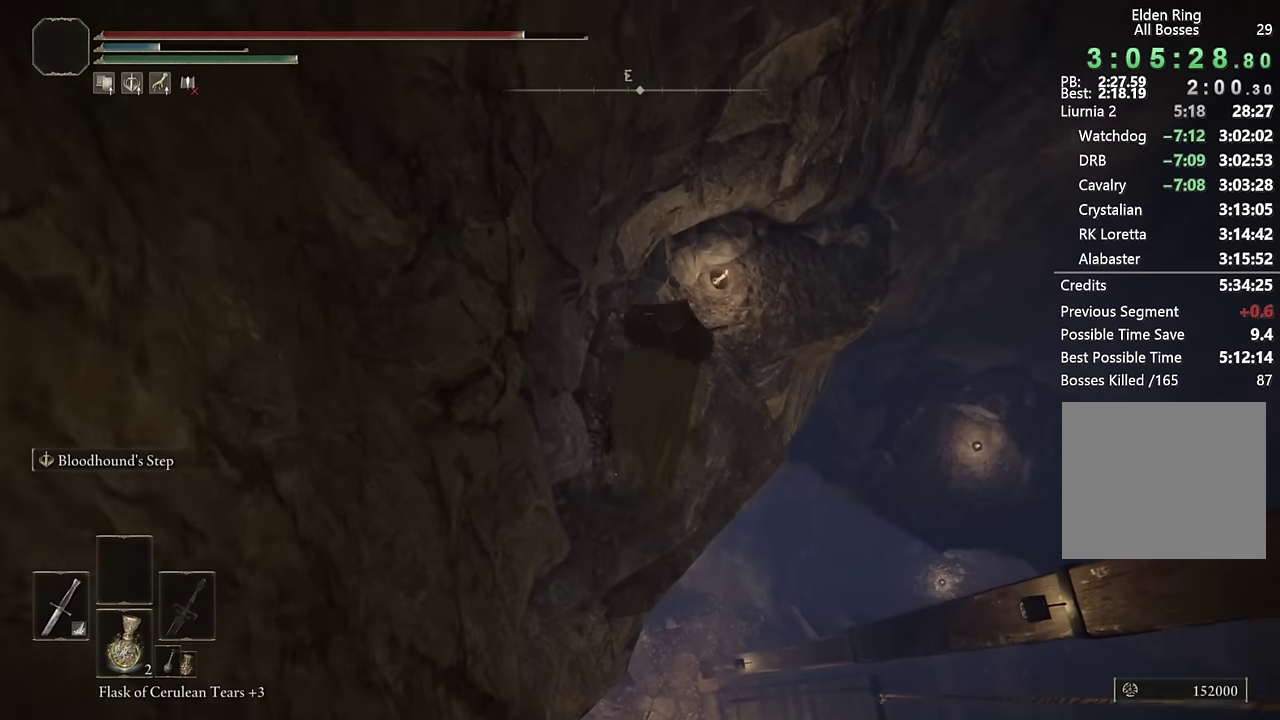
{"buttons": ["CIRCLE"], "left_stick": "up-right", "right_stick": "center", "events": [[117, "left_stick", "up-right"], [250, "right_stick", "down-right"], [483, "right_stick", "center"]]}
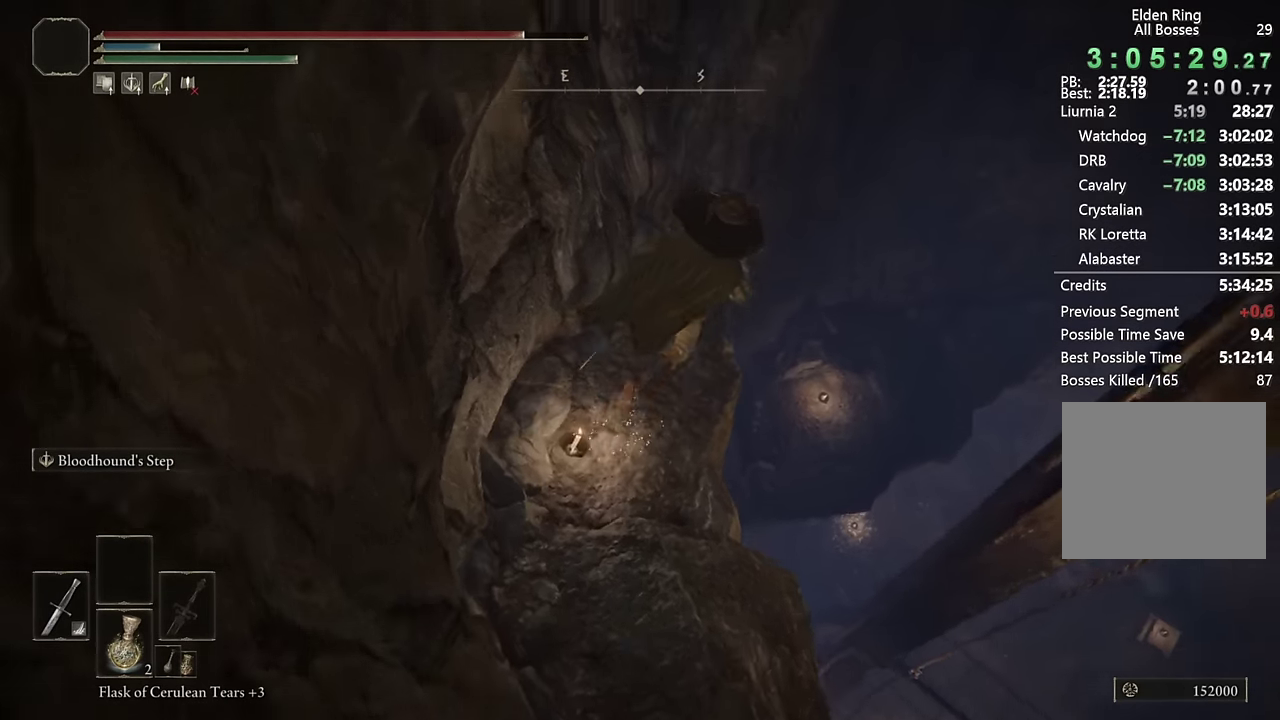
{"buttons": ["CIRCLE"], "left_stick": "up-right", "right_stick": "center", "events": [[233, "right_stick", "down-right"], [500, "right_stick", "center"]]}
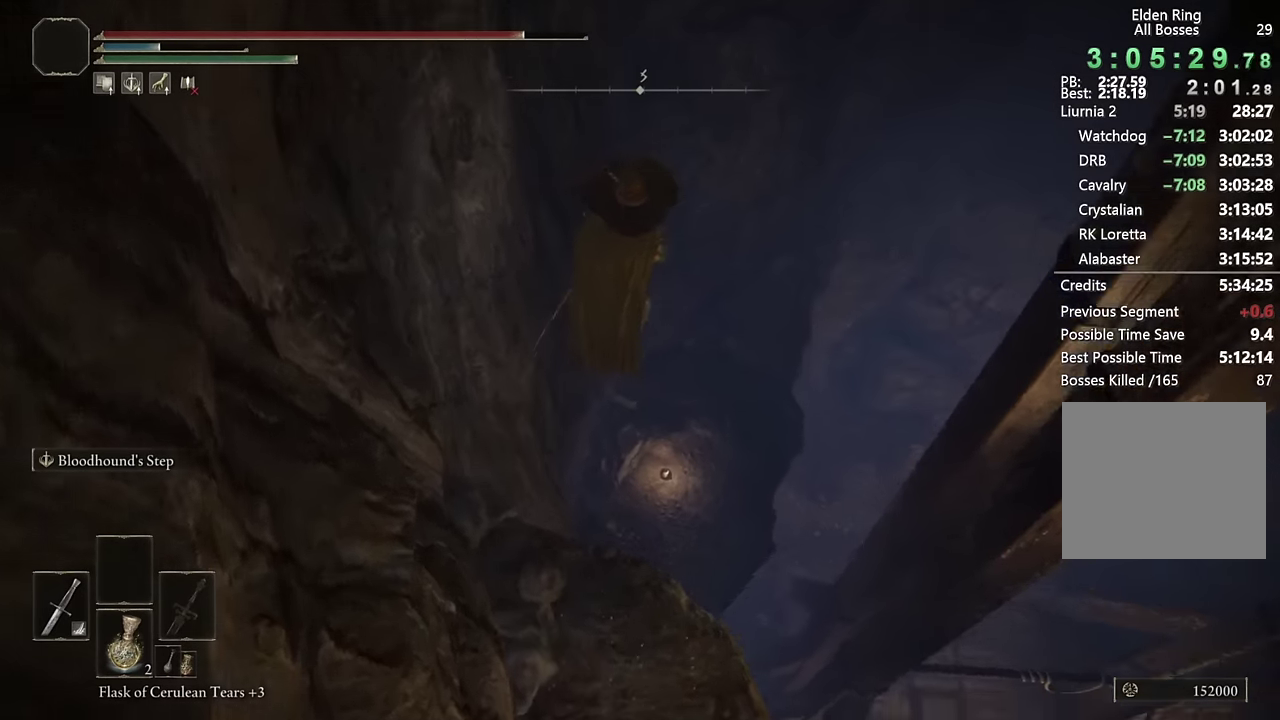
{"buttons": ["CIRCLE"], "left_stick": "right", "right_stick": "center", "events": [[167, "right_stick", "down-right"], [433, "right_stick", "center"], [450, "left_stick", "right"]]}
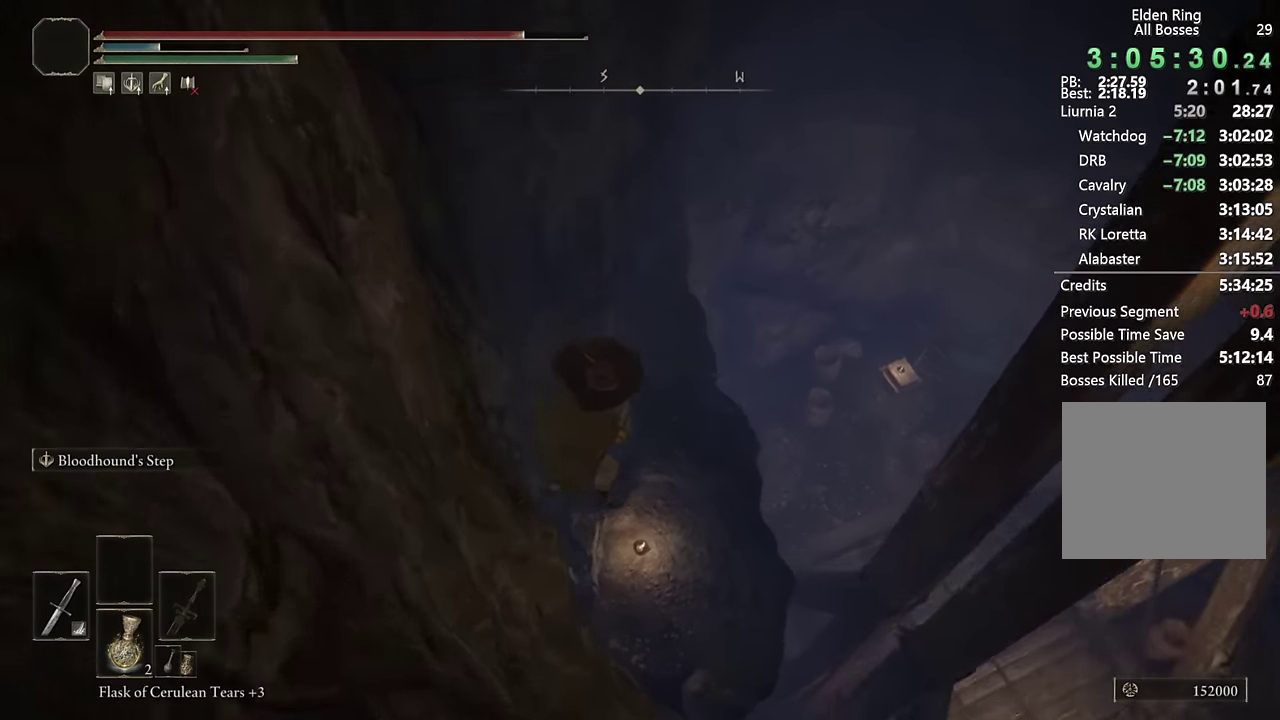
{"buttons": ["CIRCLE"], "left_stick": "right", "right_stick": "down-right", "events": [[50, "right_stick", "down-right"]]}
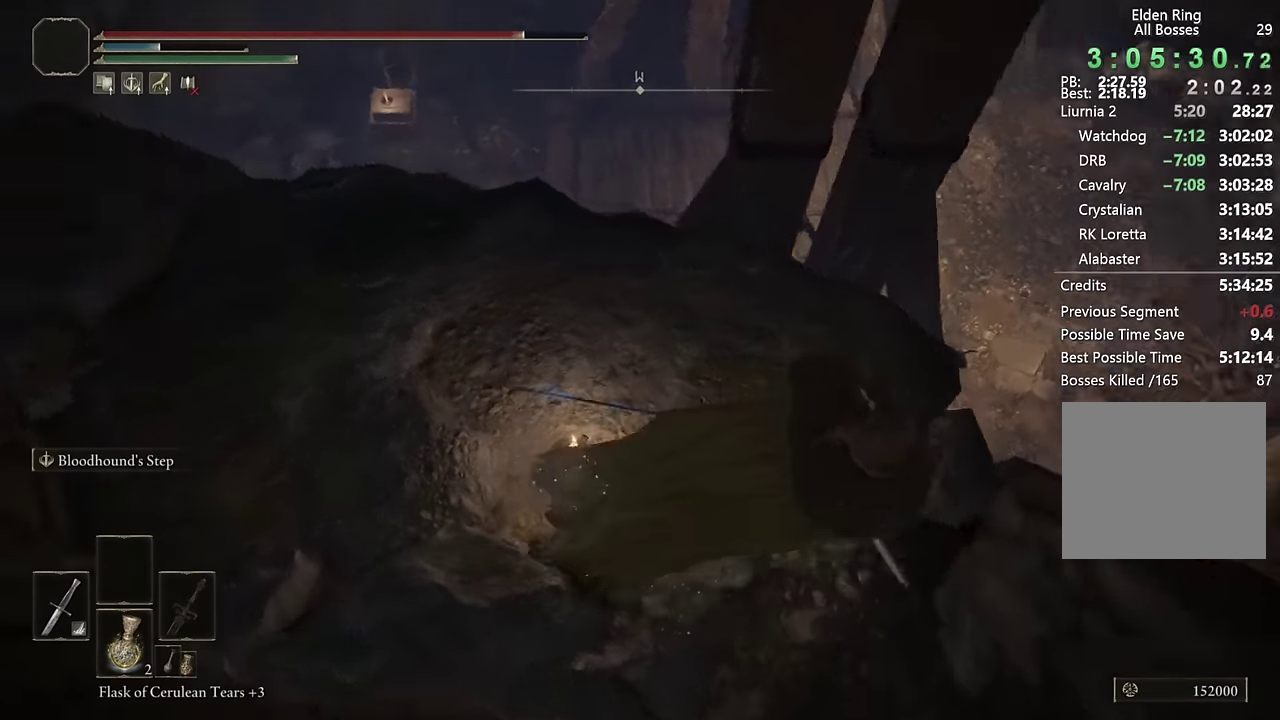
{"buttons": ["CIRCLE"], "left_stick": "up", "right_stick": "center", "events": [[50, "left_stick", "up-right"], [150, "right_stick", "center"], [233, "left_stick", "up"]]}
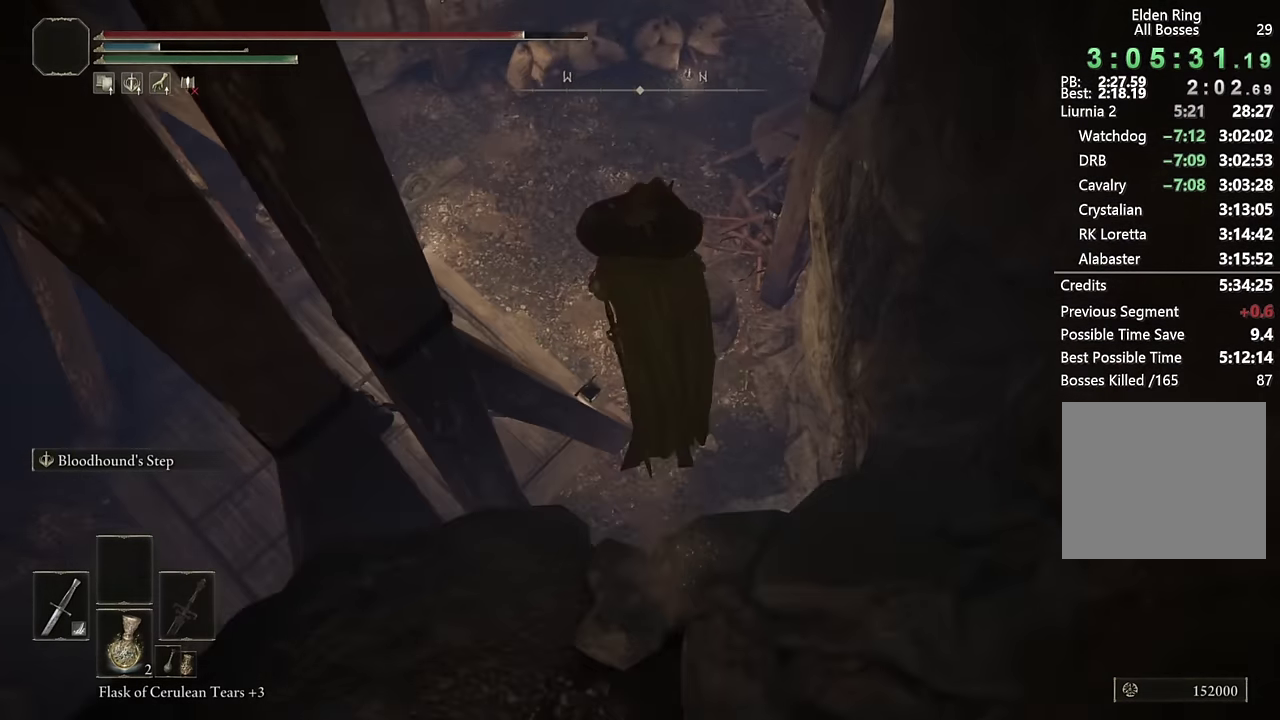
{"buttons": ["CIRCLE"], "left_stick": "up", "right_stick": "center", "events": [[300, "right_stick", "up"], [433, "right_stick", "center"]]}
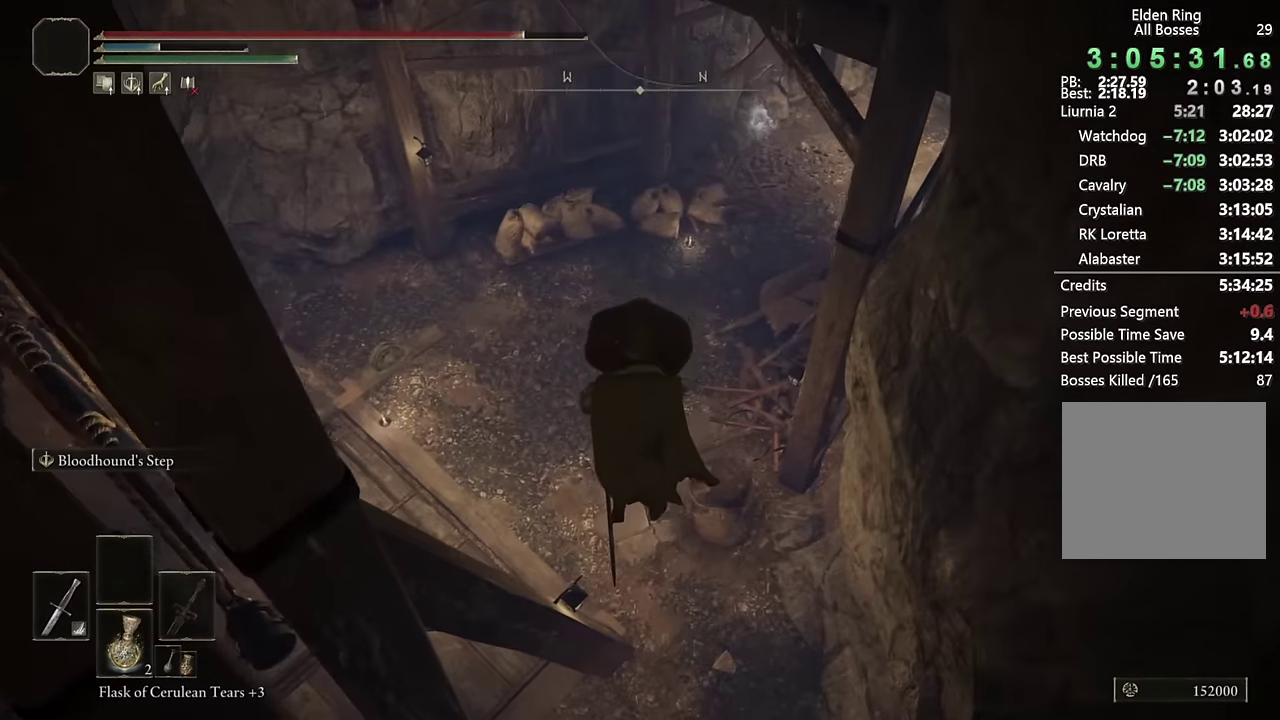
{"buttons": ["CIRCLE"], "left_stick": "up-right", "right_stick": "up", "events": [[150, "right_stick", "down-right"], [267, "right_stick", "center"], [450, "right_stick", "up"], [483, "left_stick", "up-right"]]}
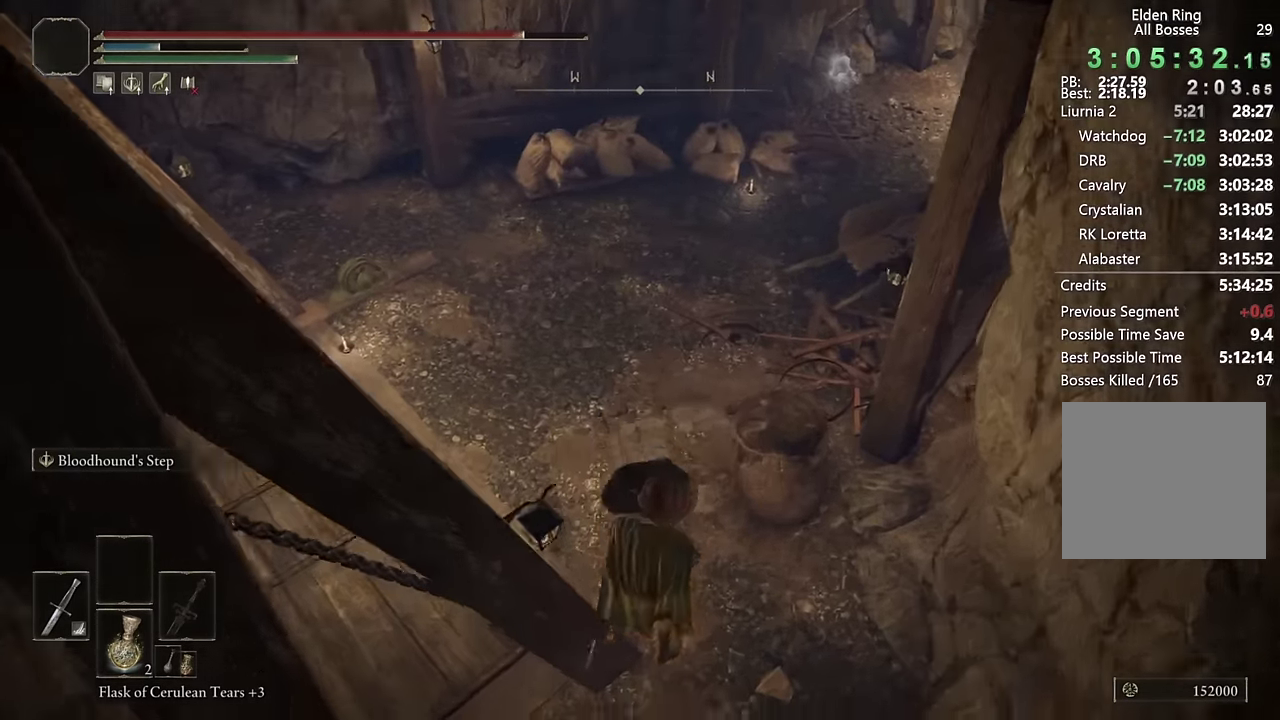
{"buttons": ["CIRCLE"], "left_stick": "up", "right_stick": "center", "events": [[50, "right_stick", "center"], [200, "right_stick", "up"], [267, "left_stick", "up"], [333, "right_stick", "center"]]}
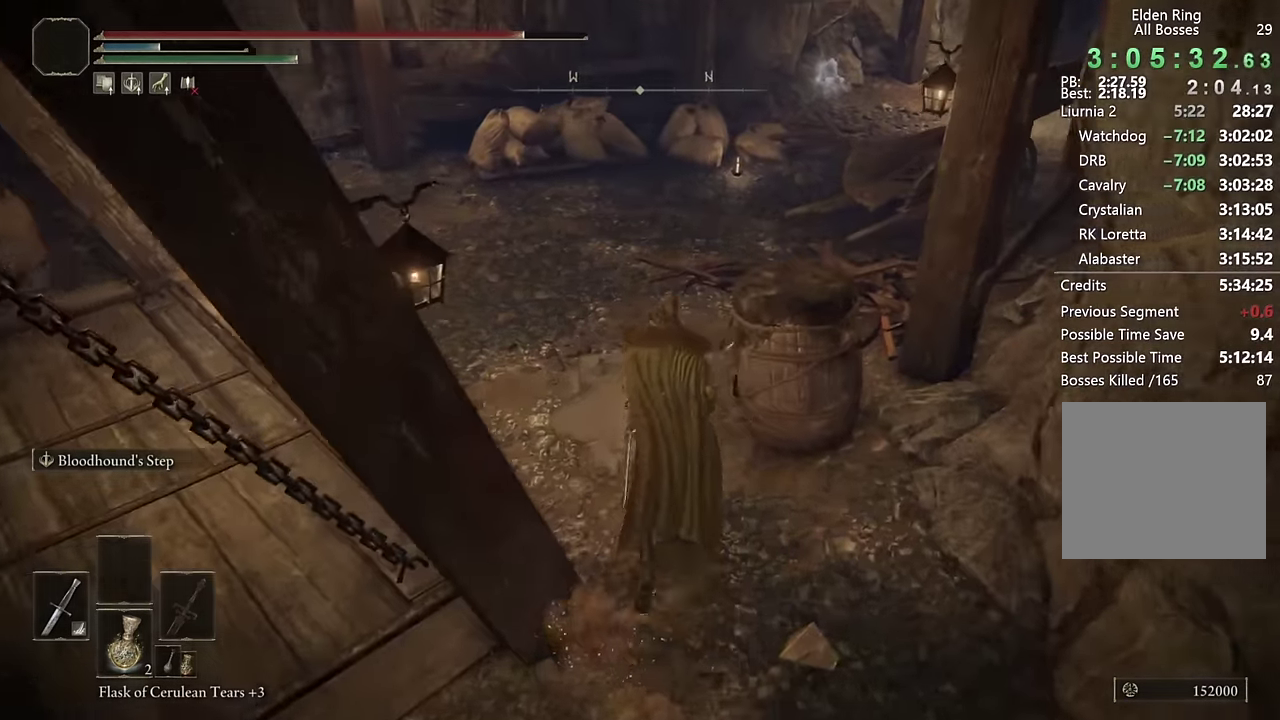
{"buttons": ["CIRCLE"], "left_stick": "up-right", "right_stick": "right", "events": [[33, "START", "down"], [167, "START", "up"], [183, "CROSS", "down"], [317, "CROSS", "up"], [416, "left_stick", "up-right"], [466, "right_stick", "right"]]}
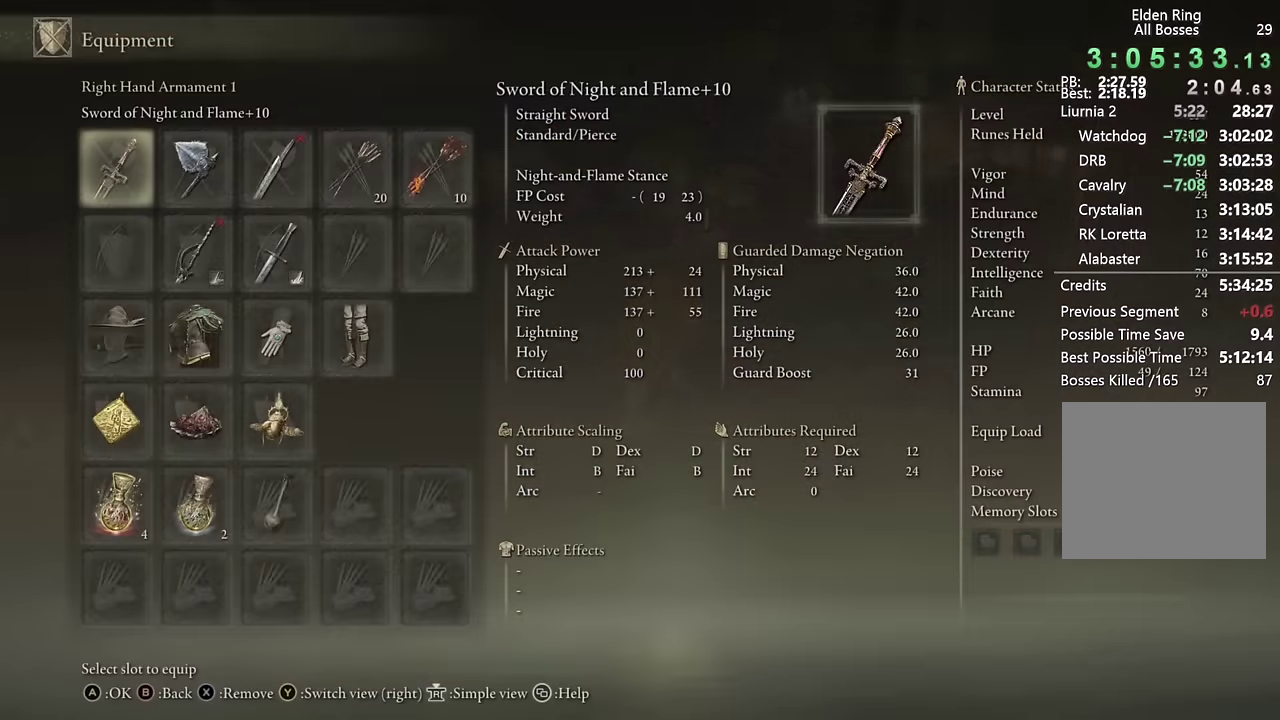
{"buttons": ["CIRCLE"], "left_stick": "up", "right_stick": "center", "events": [[116, "DPAD_RIGHT", "down"], [183, "DPAD_RIGHT", "up"], [183, "left_stick", "up"], [250, "DPAD_RIGHT", "down"], [250, "left_stick", "up-right"], [250, "right_stick", "center"], [350, "DPAD_RIGHT", "up"], [400, "CROSS", "down"], [466, "left_stick", "up"], [500, "CROSS", "up"]]}
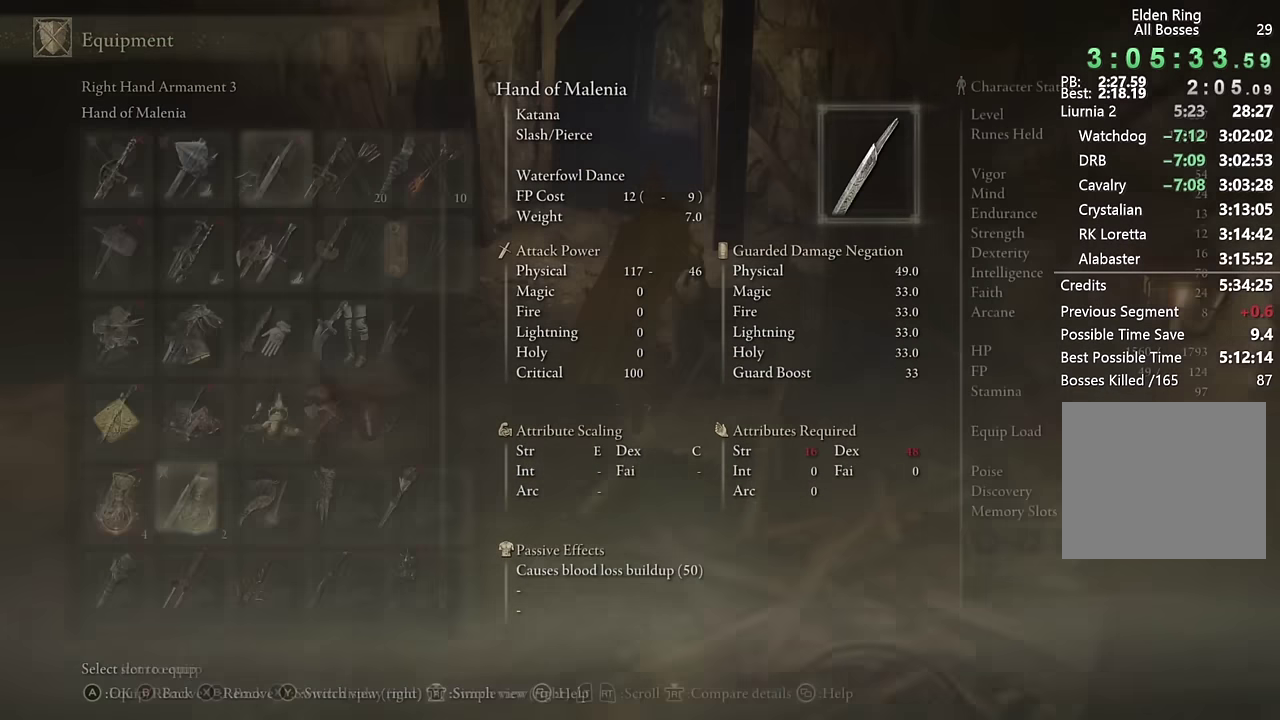
{"buttons": ["CIRCLE"], "left_stick": "up", "right_stick": "center", "events": [[216, "right_stick", "right"], [283, "right_stick", "center"]]}
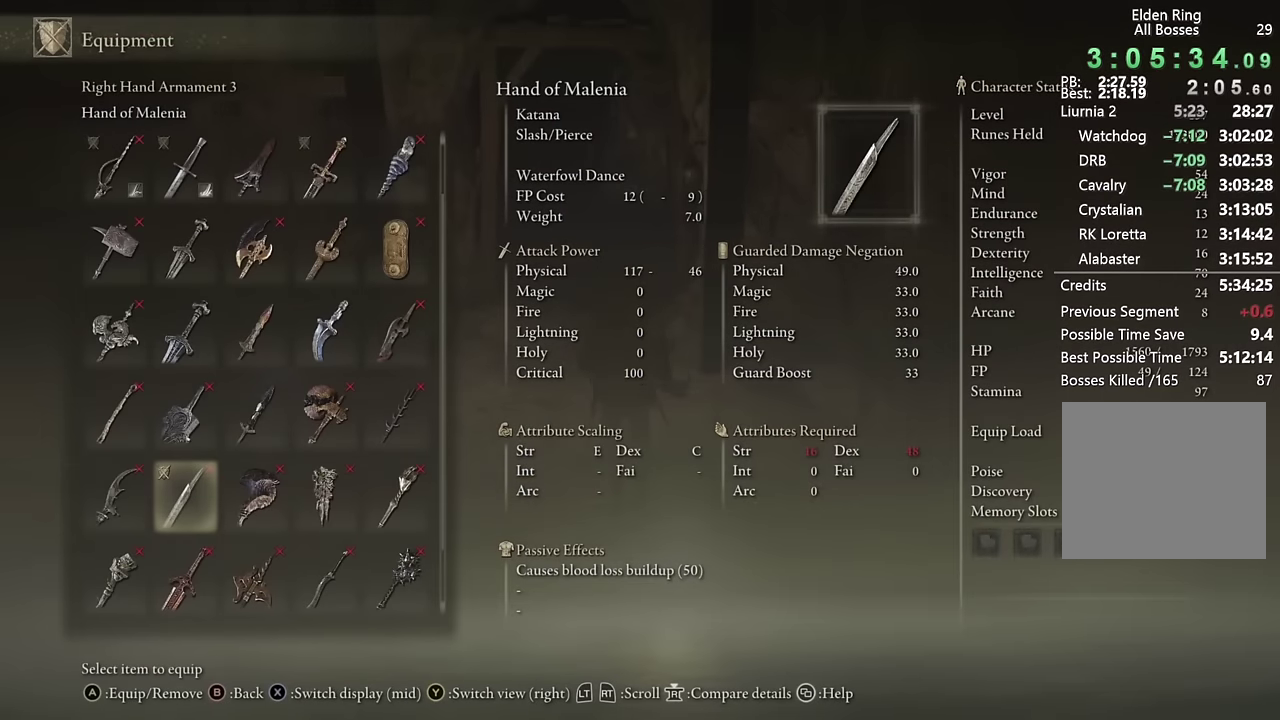
{"buttons": ["CIRCLE"], "left_stick": "up", "right_stick": "center", "events": []}
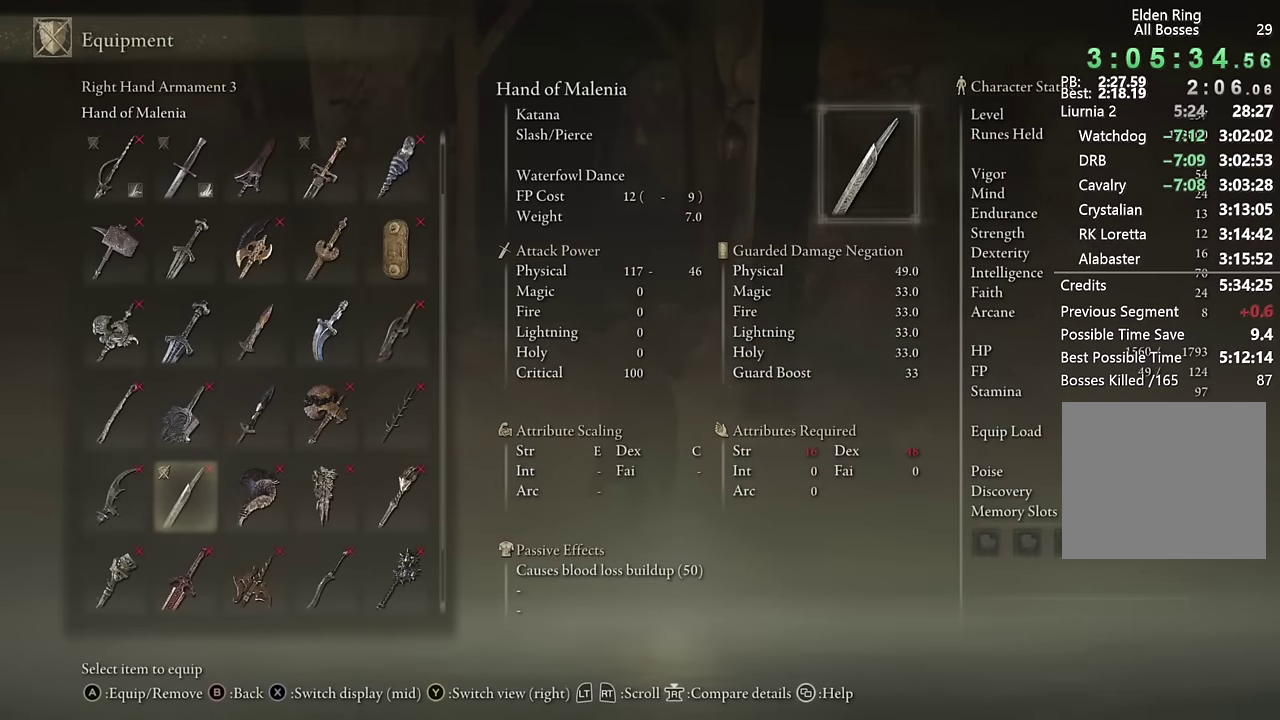
{"buttons": ["CIRCLE"], "left_stick": "up", "right_stick": "center", "events": []}
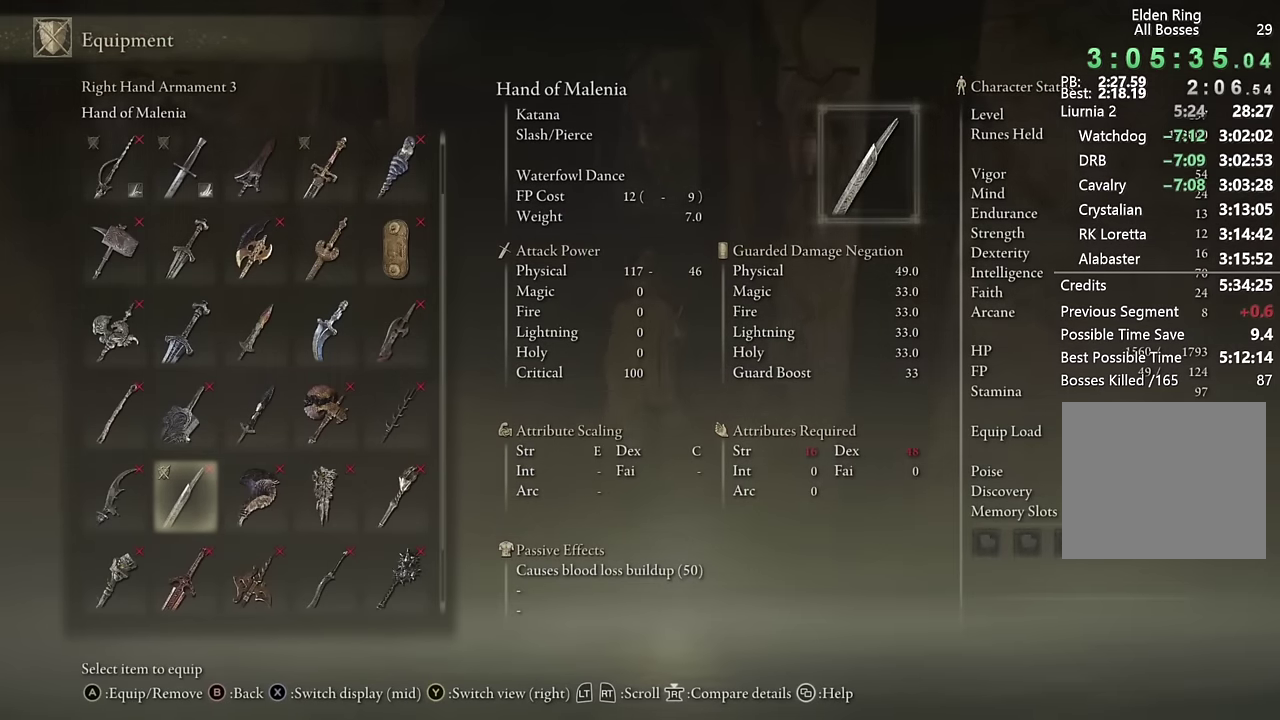
{"buttons": ["CROSS", "CIRCLE"], "left_stick": "up", "right_stick": "center", "events": [[16, "DPAD_DOWN", "down"], [100, "DPAD_DOWN", "up"], [266, "DPAD_LEFT", "down"], [316, "DPAD_LEFT", "up"], [450, "CROSS", "down"]]}
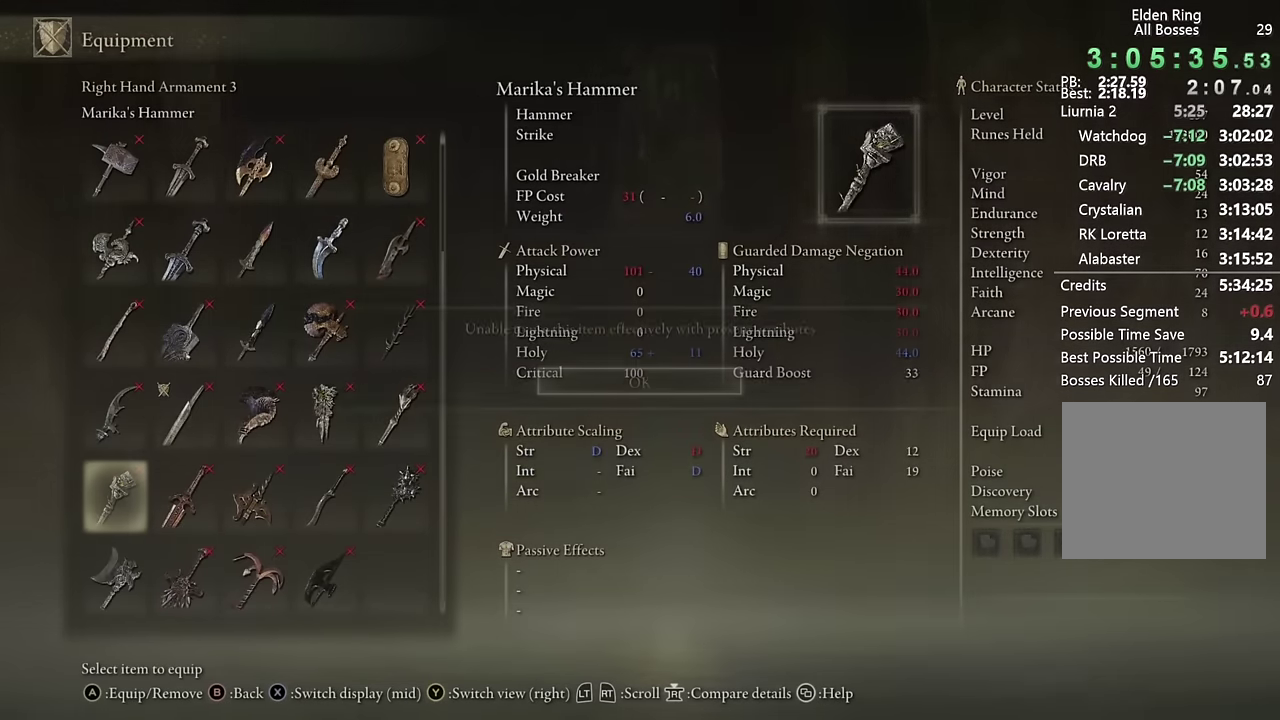
{"buttons": ["CIRCLE"], "left_stick": "up", "right_stick": "center", "events": [[66, "CROSS", "up"], [233, "CROSS", "down"], [366, "CROSS", "up"]]}
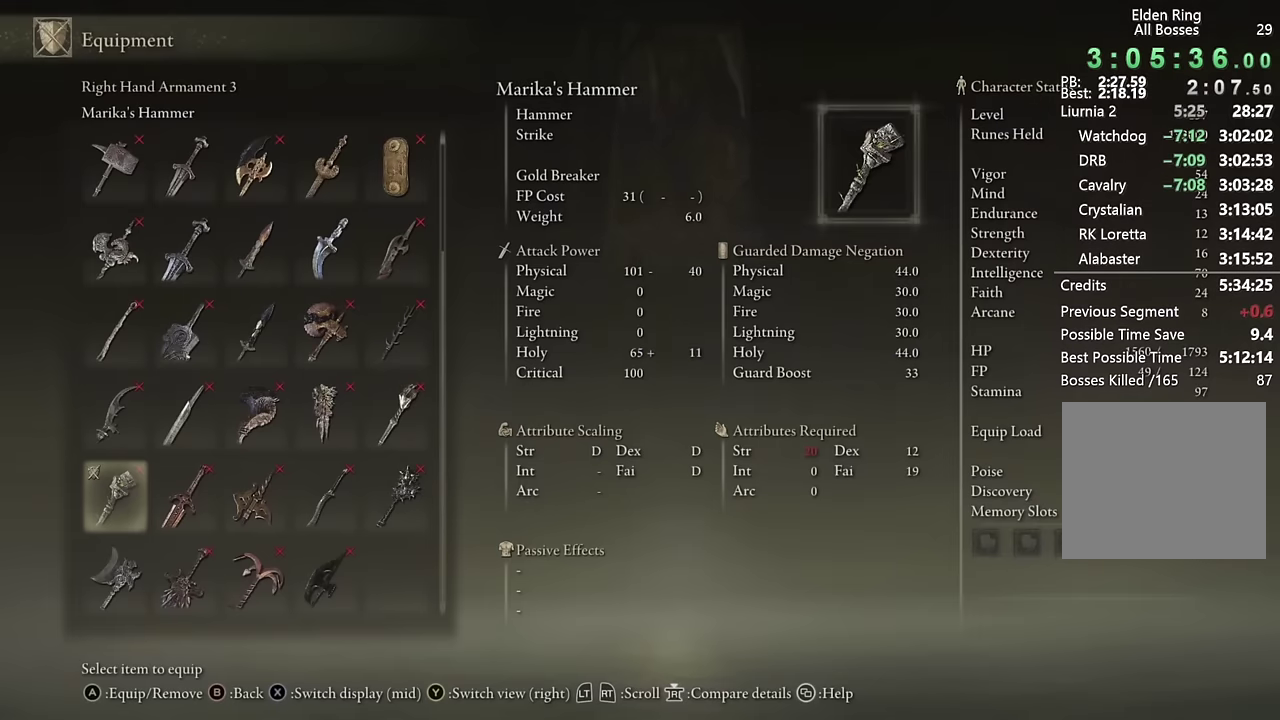
{"buttons": ["CIRCLE"], "left_stick": "up", "right_stick": "center", "events": [[117, "START", "down"], [267, "START", "up"]]}
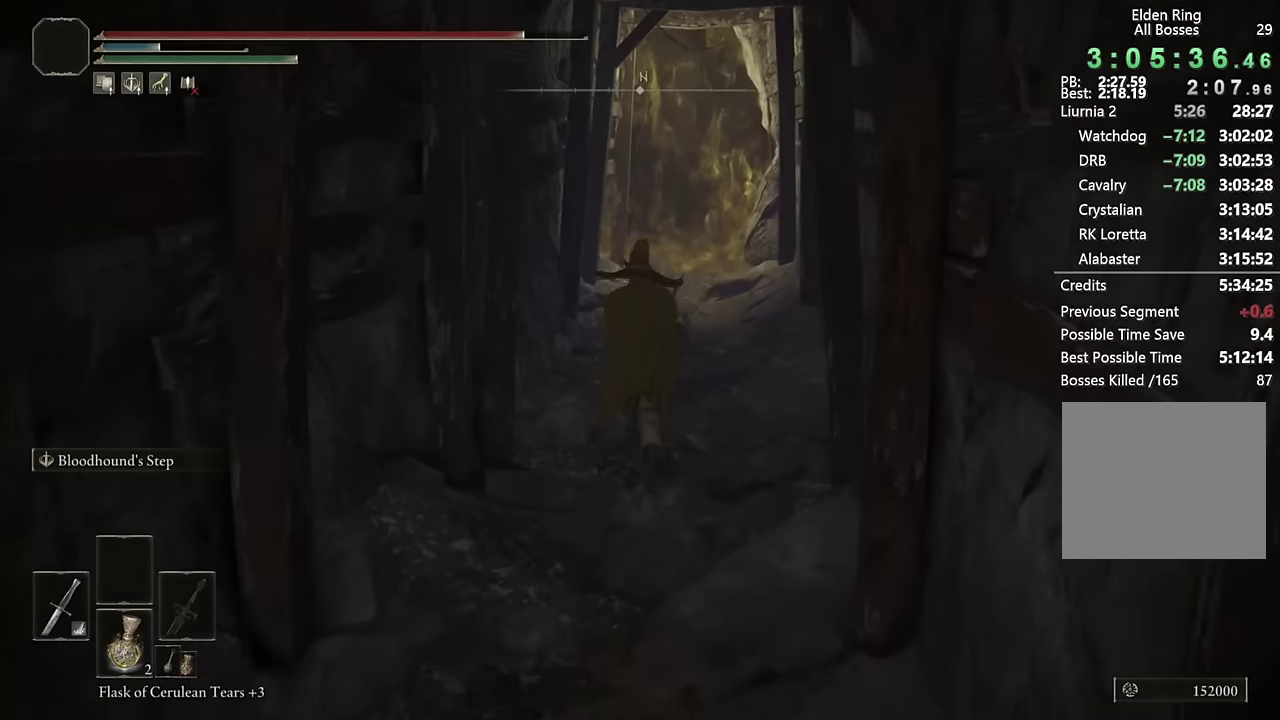
{"buttons": ["CIRCLE"], "left_stick": "up", "right_stick": "center", "events": [[17, "right_stick", "right"], [133, "right_stick", "center"], [417, "DPAD_RIGHT", "down"], [500, "DPAD_RIGHT", "up"]]}
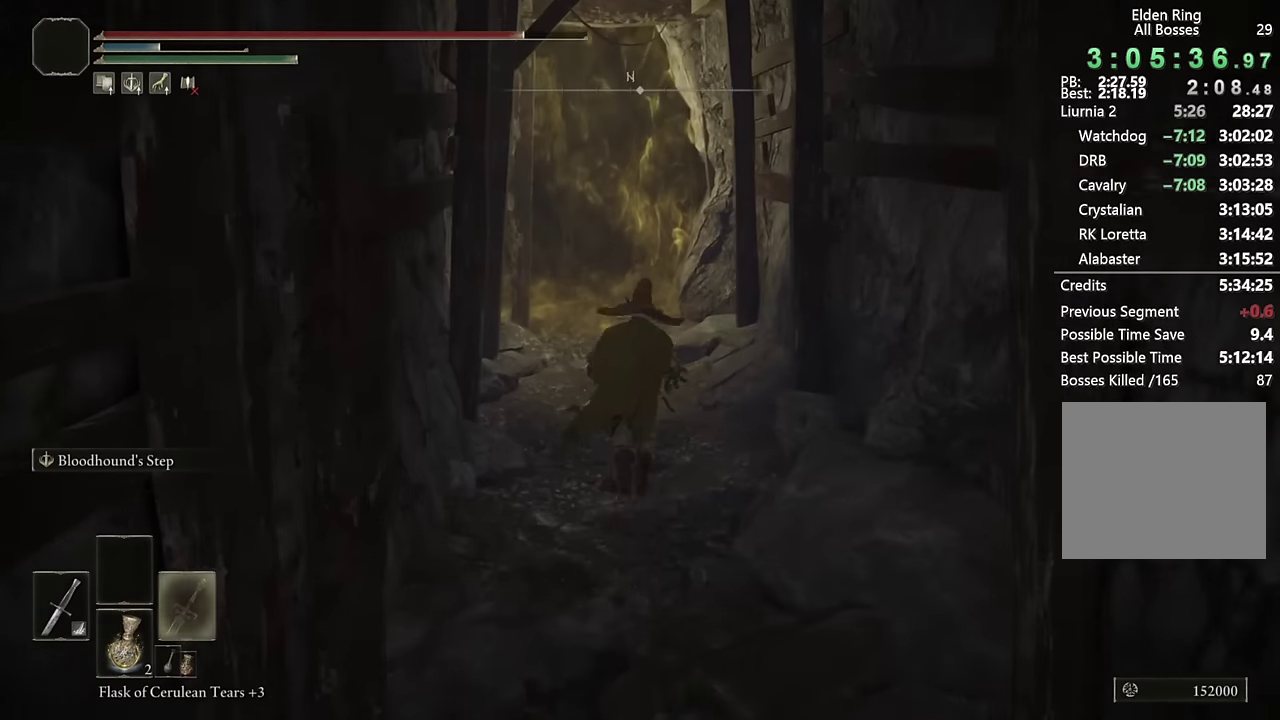
{"buttons": ["CIRCLE"], "left_stick": "up", "right_stick": "center", "events": []}
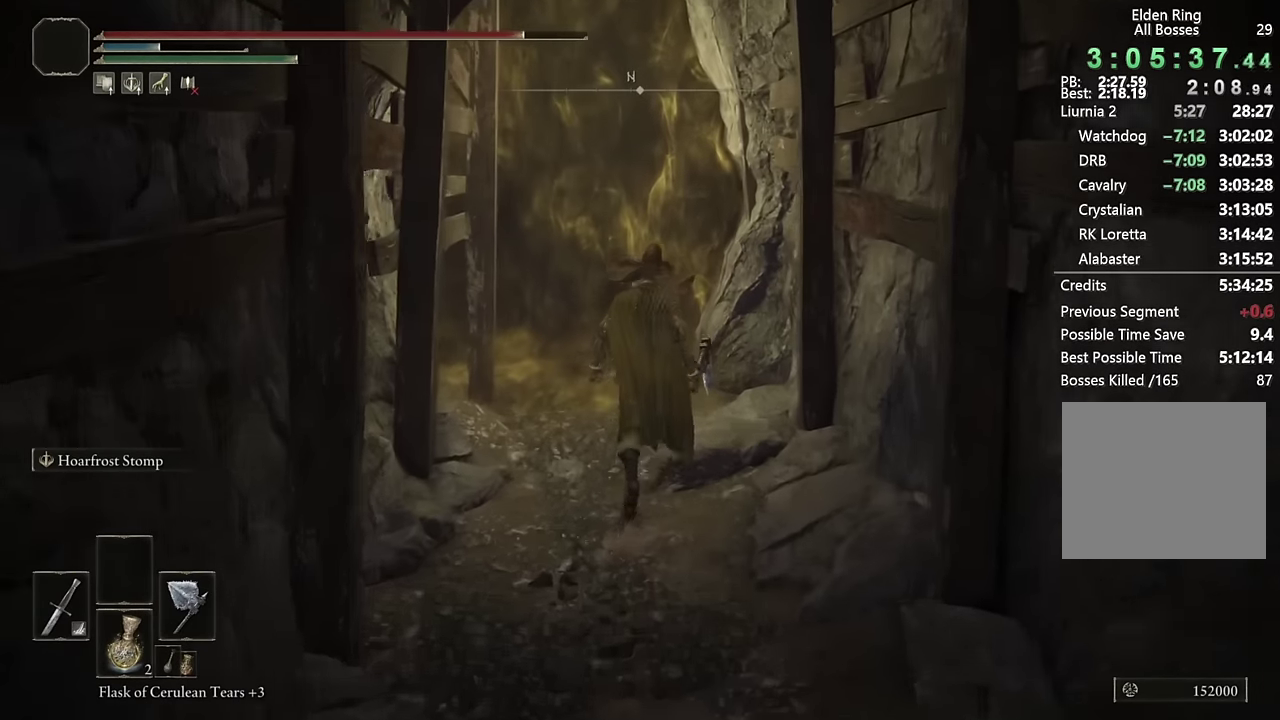
{"buttons": [], "left_stick": "up", "right_stick": "center", "events": [[50, "DPAD_RIGHT", "down"], [117, "DPAD_RIGHT", "up"], [250, "CIRCLE", "up"], [383, "TRIANGLE", "down"], [467, "TRIANGLE", "up"]]}
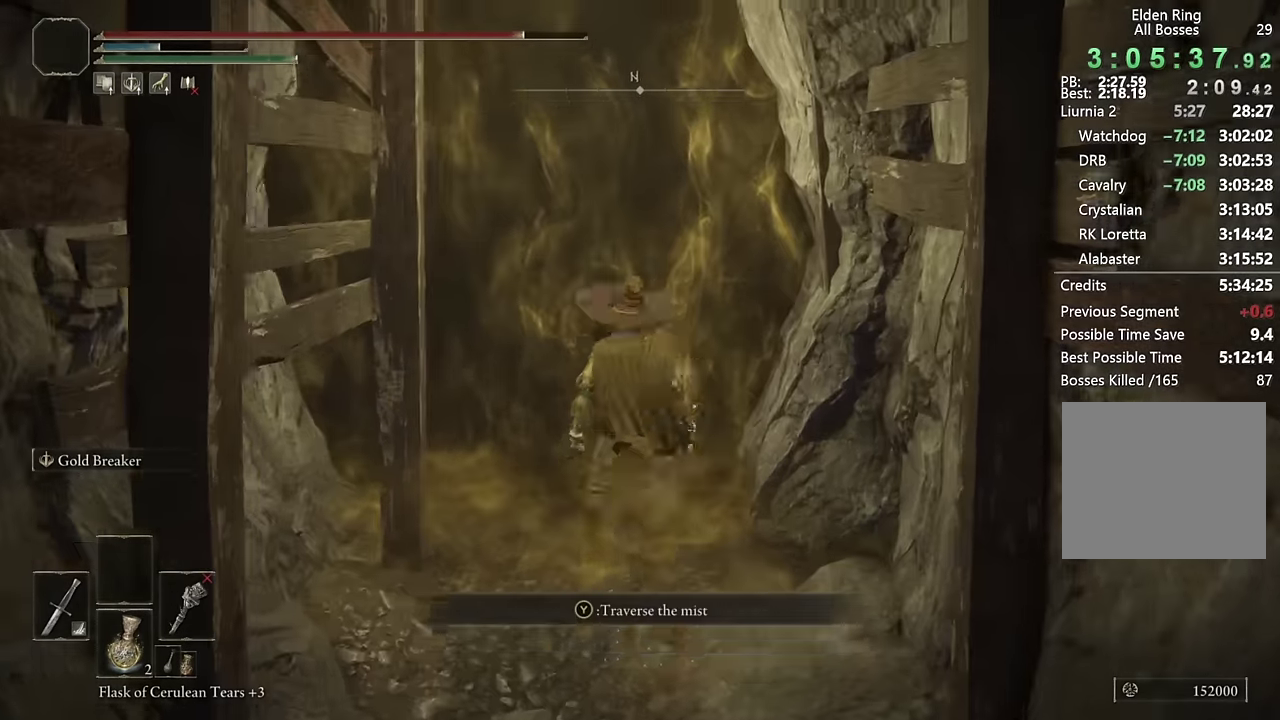
{"buttons": [], "left_stick": "up", "right_stick": "center", "events": [[17, "TRIANGLE", "down"], [117, "TRIANGLE", "up"]]}
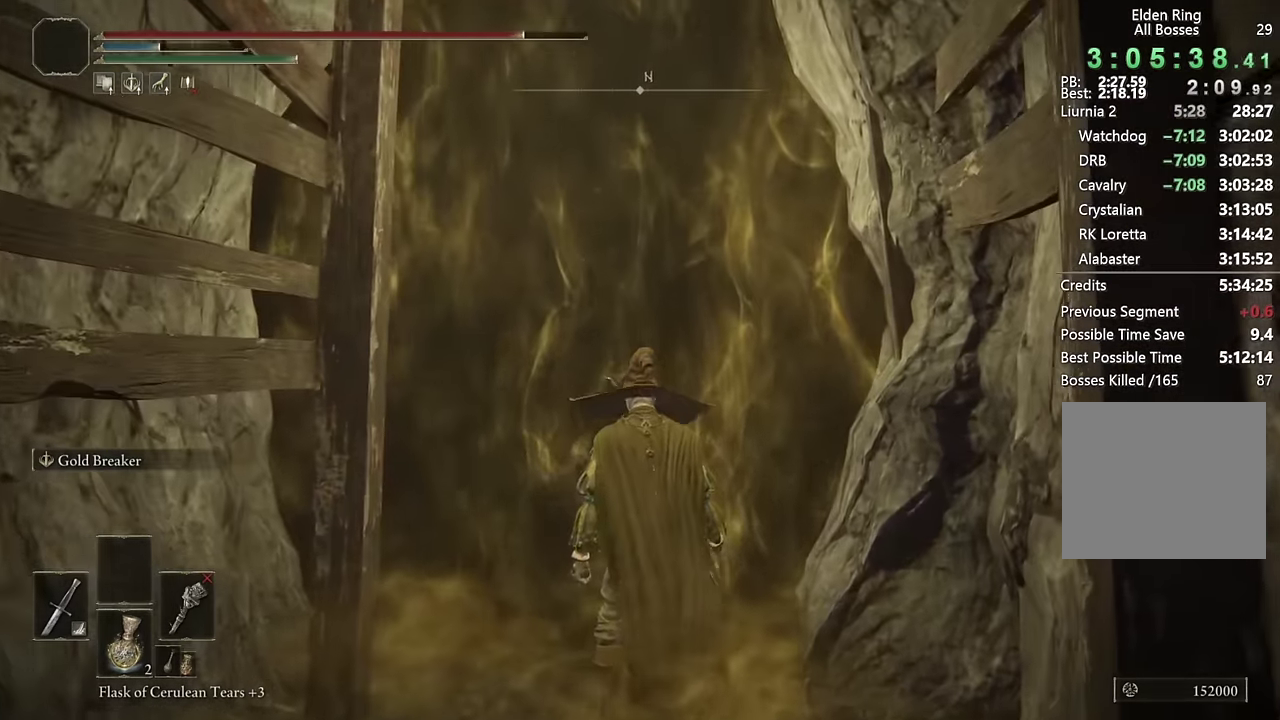
{"buttons": [], "left_stick": "up", "right_stick": "center", "events": [[100, "left_stick", "center"], [417, "left_stick", "up"]]}